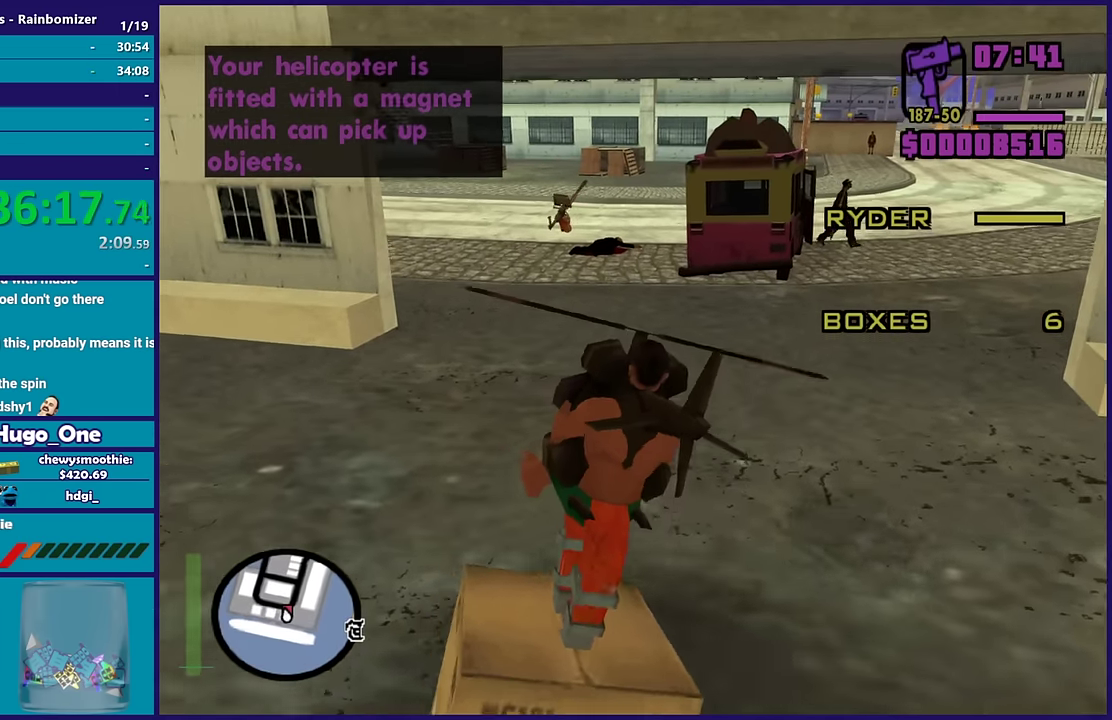
Gameplay with a controller (Xbox layout); each line is a JSON object with the inputs held at the frame after it. "events" lists button and stick changes between this image and that frame as [ms after this image, input, new state], when the widget could be followed in between.
{"buttons": [], "left_stick": "center", "right_stick": "center", "events": [[50, "left_stick", "up"], [100, "left_stick", "up-right"], [166, "left_stick", "right"], [233, "R2", "down"], [283, "left_stick", "up-left"], [366, "R2", "up"], [416, "left_stick", "center"]]}
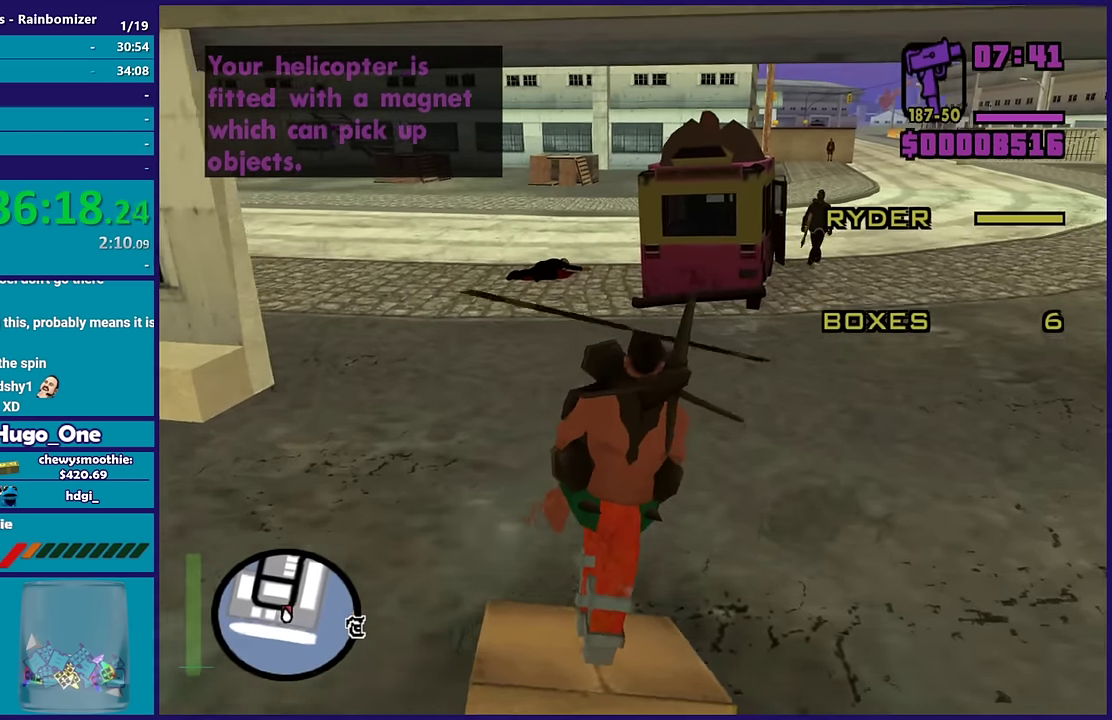
{"buttons": [], "left_stick": "center", "right_stick": "center", "events": [[183, "R2", "down"], [250, "left_stick", "down-right"], [283, "R2", "up"], [316, "left_stick", "center"], [400, "left_stick", "up-left"], [483, "left_stick", "center"]]}
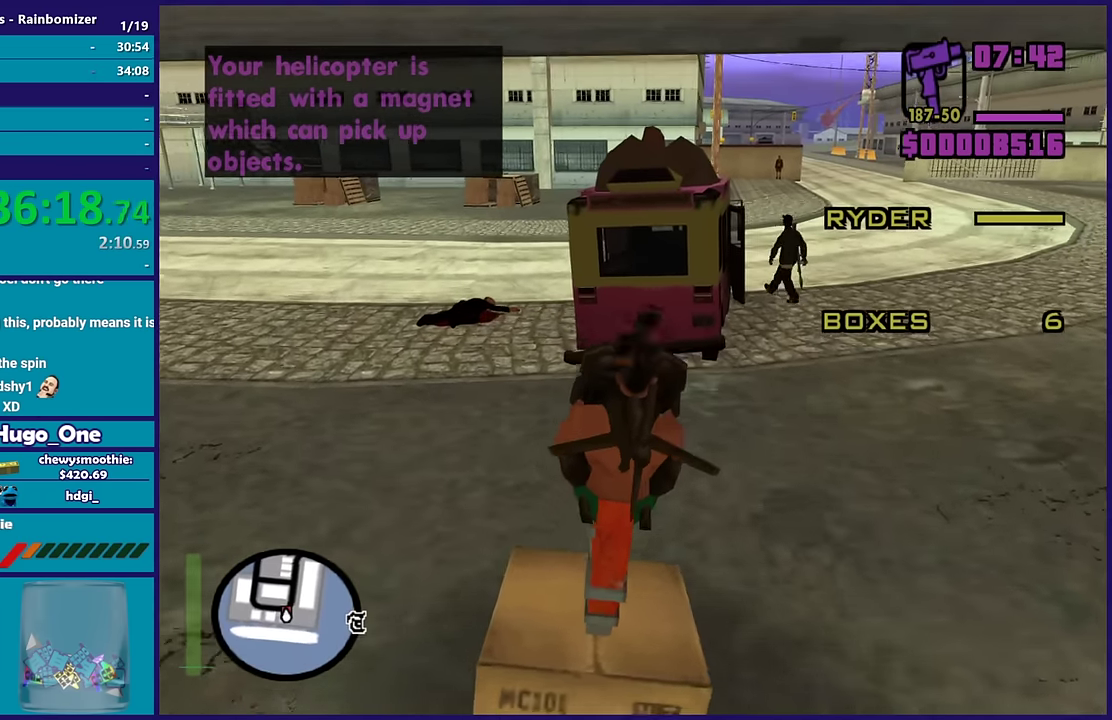
{"buttons": [], "left_stick": "down-right", "right_stick": "center", "events": [[100, "left_stick", "up-left"], [166, "R2", "down"], [216, "left_stick", "center"], [383, "R2", "up"], [450, "left_stick", "down-right"]]}
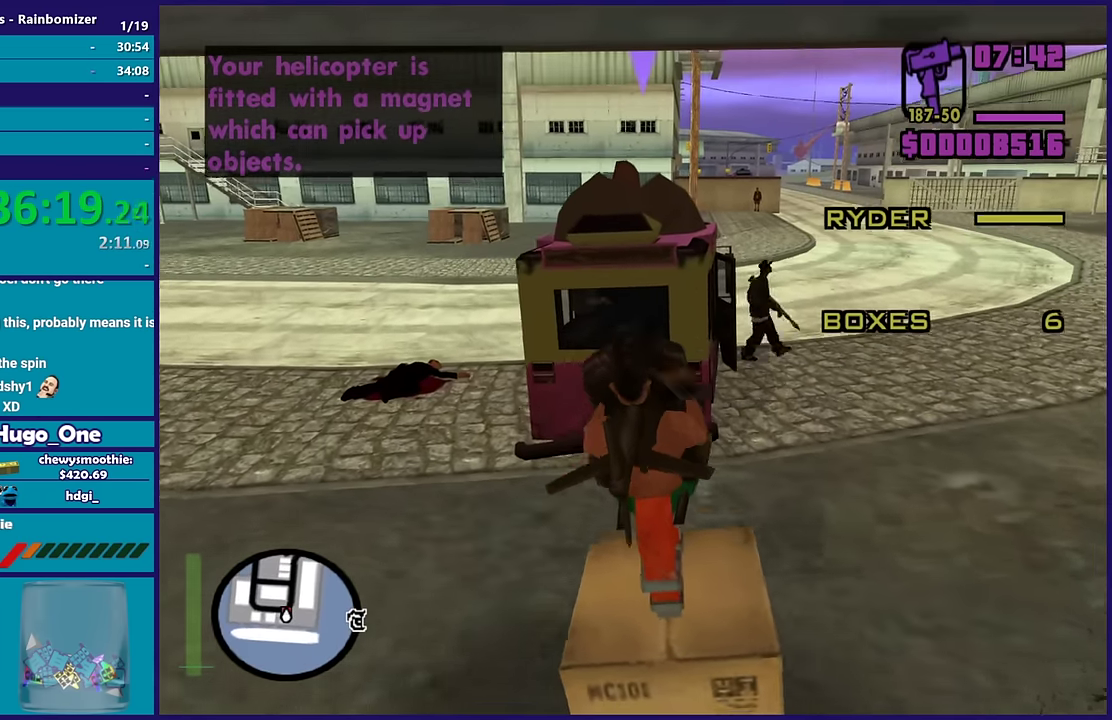
{"buttons": [], "left_stick": "center", "right_stick": "center", "events": [[50, "left_stick", "center"], [166, "R2", "down"], [233, "R2", "up"], [233, "left_stick", "up-left"], [383, "left_stick", "center"]]}
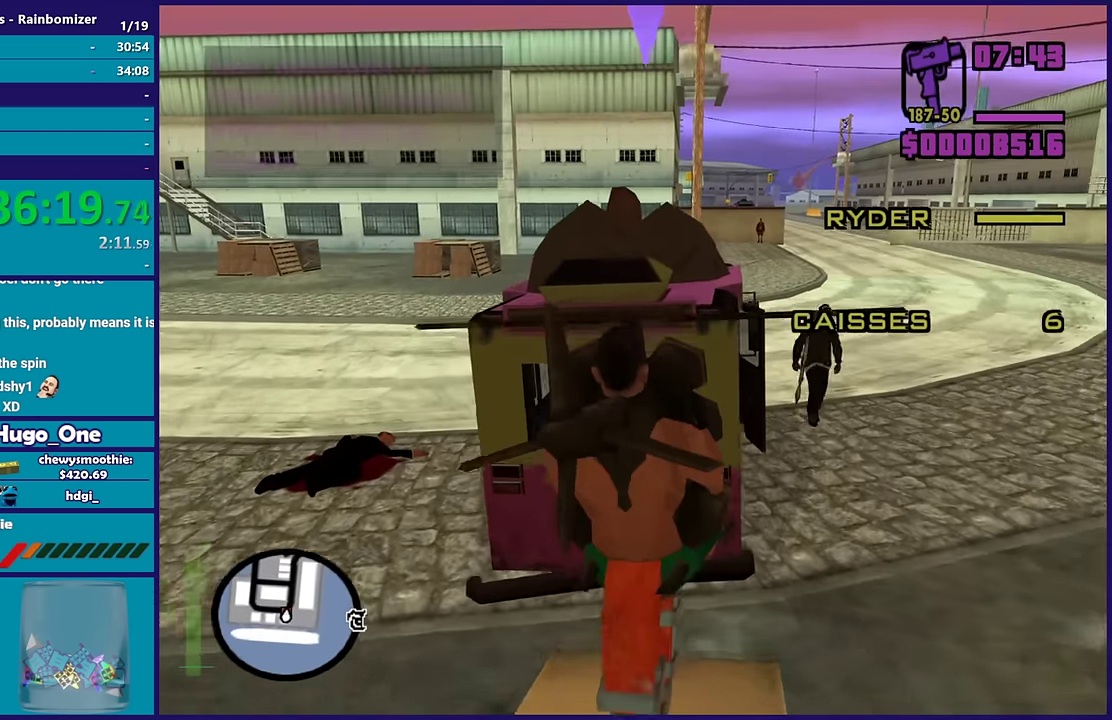
{"buttons": [], "left_stick": "center", "right_stick": "center", "events": [[33, "R2", "down"], [166, "R2", "up"], [200, "left_stick", "down-right"], [250, "left_stick", "down"], [333, "left_stick", "center"]]}
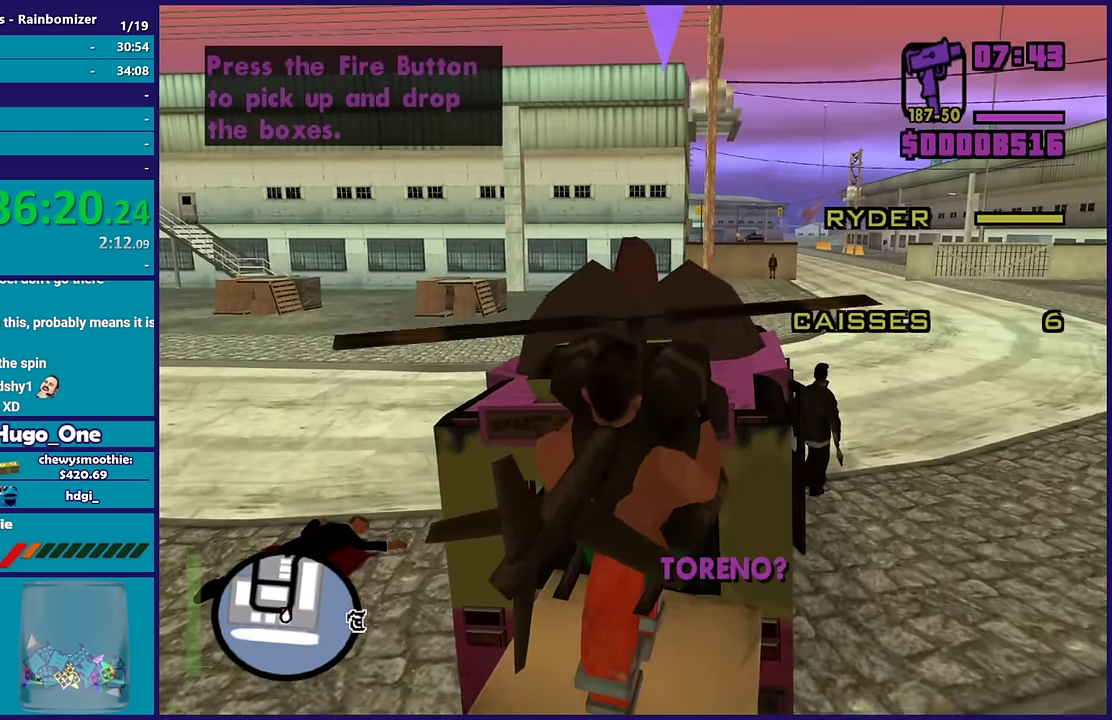
{"buttons": [], "left_stick": "center", "right_stick": "center", "events": []}
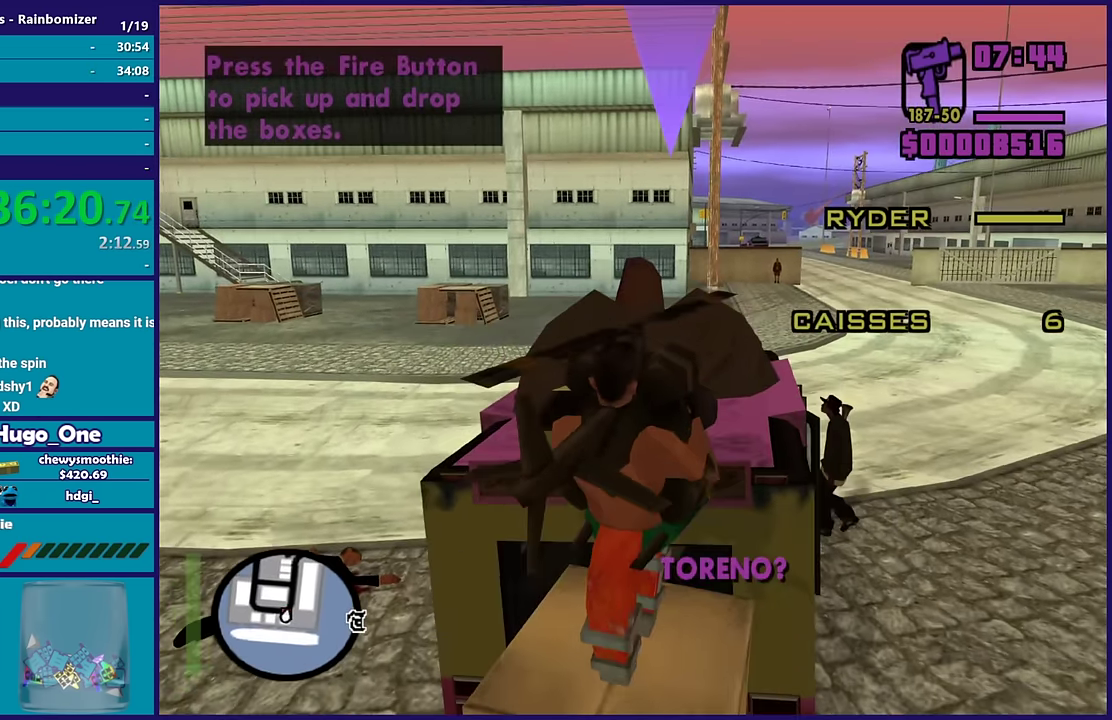
{"buttons": [], "left_stick": "center", "right_stick": "center", "events": []}
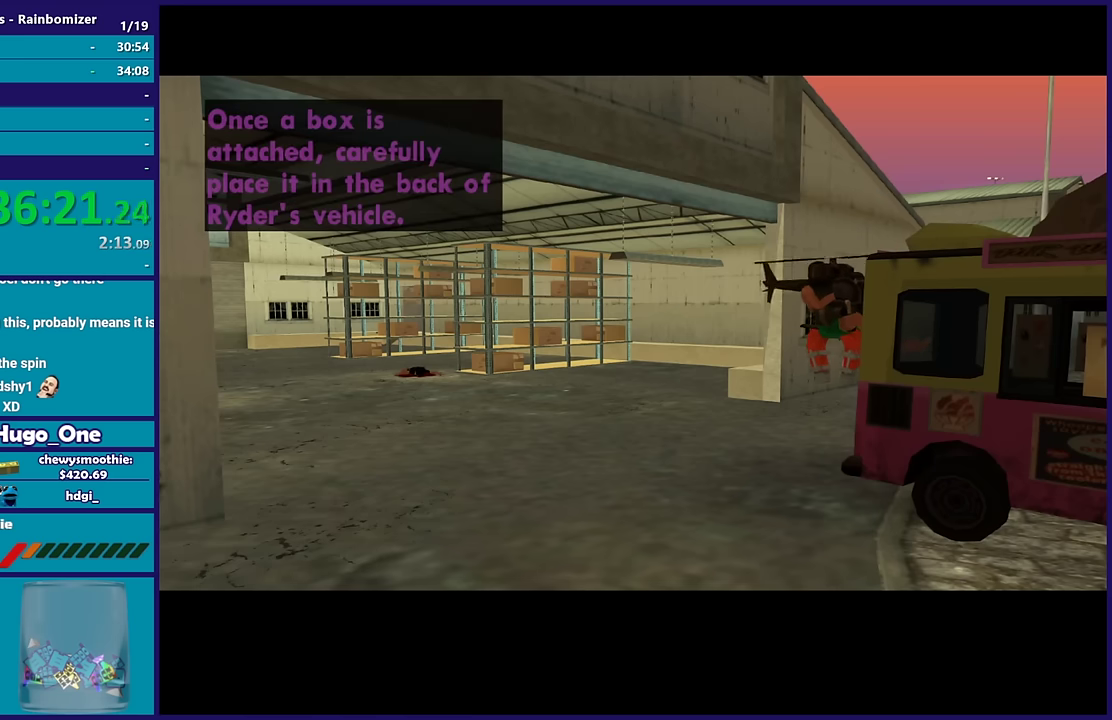
{"buttons": [], "left_stick": "center", "right_stick": "center", "events": [[150, "A", "down"], [300, "A", "up"], [383, "A", "down"], [466, "A", "up"]]}
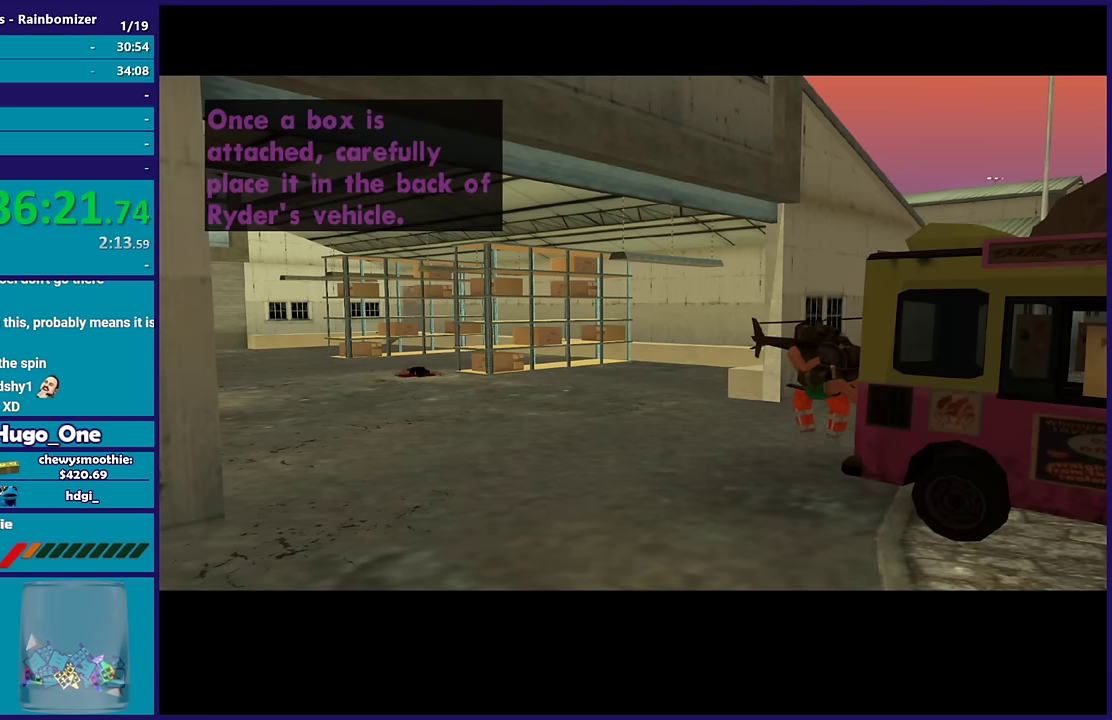
{"buttons": ["A"], "left_stick": "center", "right_stick": "center", "events": [[66, "A", "down"], [200, "A", "up"], [250, "A", "down"], [400, "A", "up"], [466, "A", "down"]]}
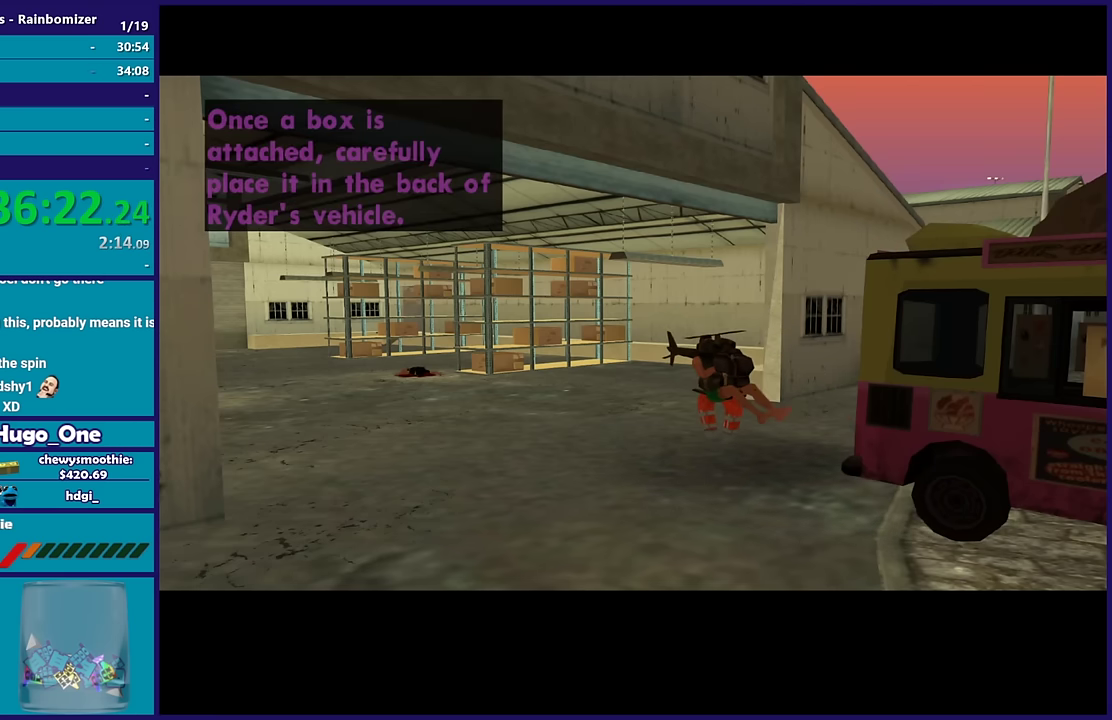
{"buttons": [], "left_stick": "center", "right_stick": "center", "events": [[83, "A", "up"], [183, "A", "down"], [283, "A", "up"], [383, "A", "down"], [483, "A", "up"]]}
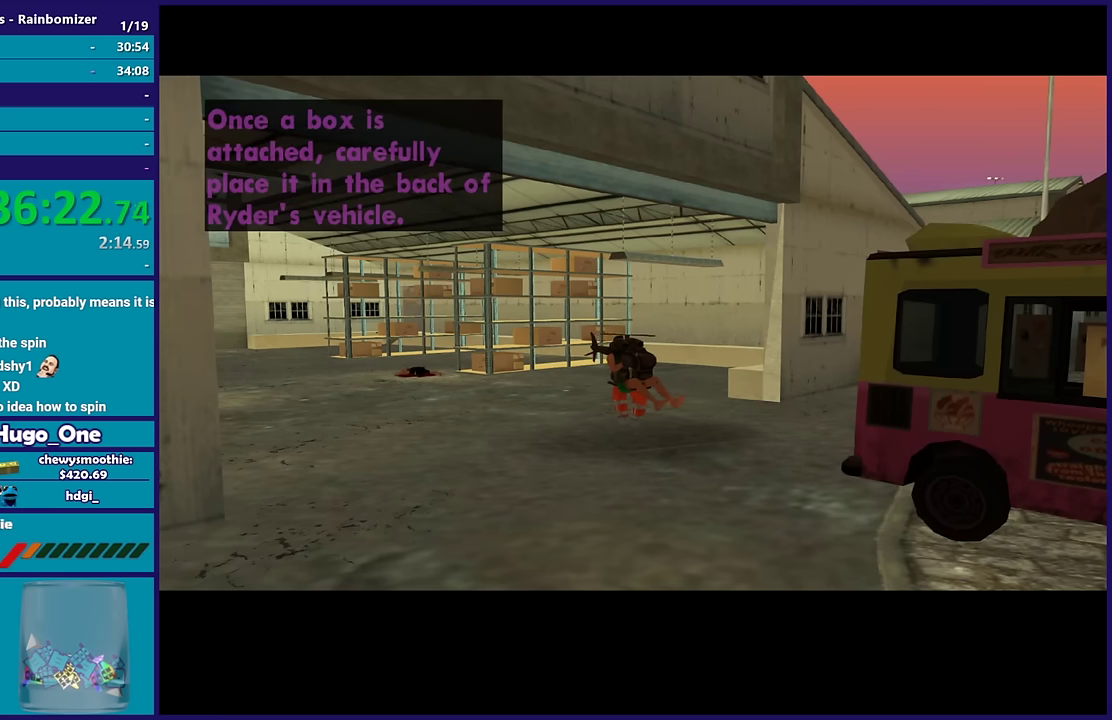
{"buttons": ["A"], "left_stick": "center", "right_stick": "center", "events": [[83, "A", "down"], [200, "A", "up"], [300, "A", "down"], [433, "A", "up"], [483, "A", "down"]]}
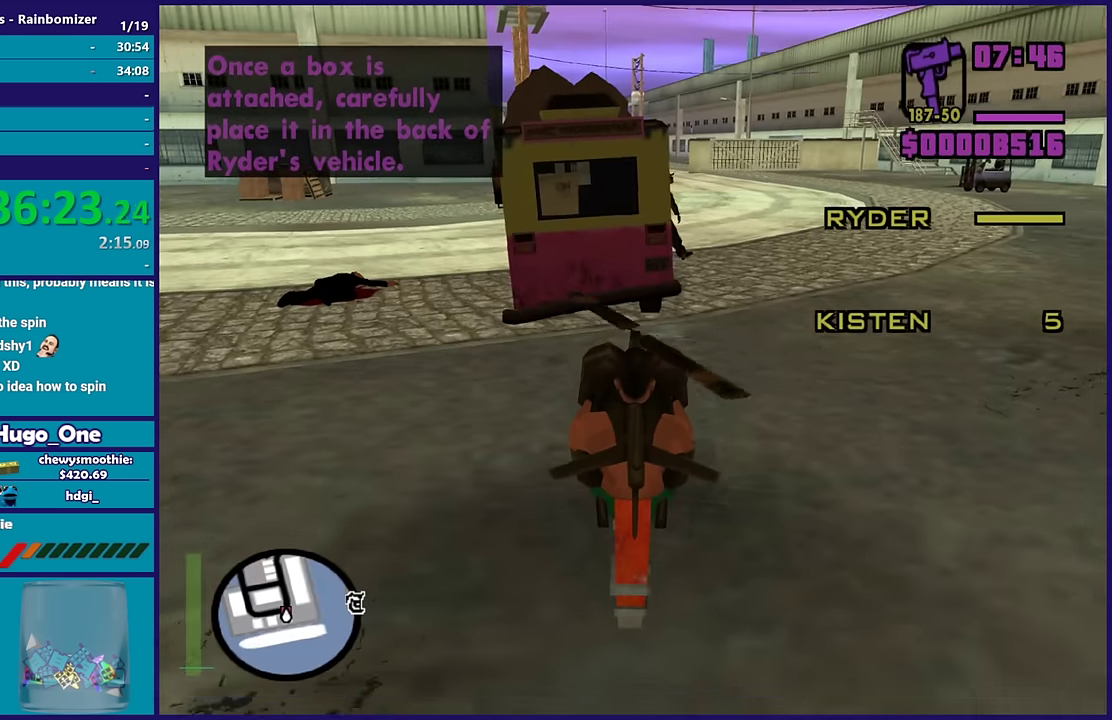
{"buttons": ["L1"], "left_stick": "down-left", "right_stick": "left", "events": [[100, "A", "up"], [133, "L1", "down"], [400, "right_stick", "left"], [450, "left_stick", "down-left"]]}
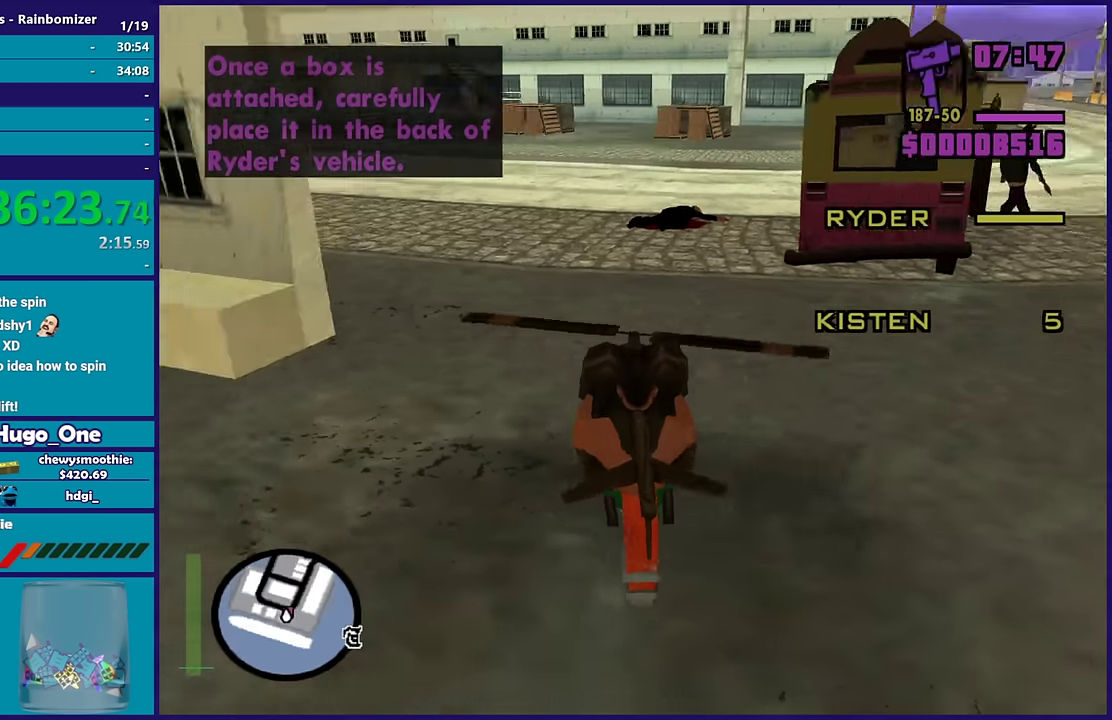
{"buttons": ["R2"], "left_stick": "center", "right_stick": "left", "events": [[83, "R2", "down"], [266, "left_stick", "center"], [300, "L1", "up"]]}
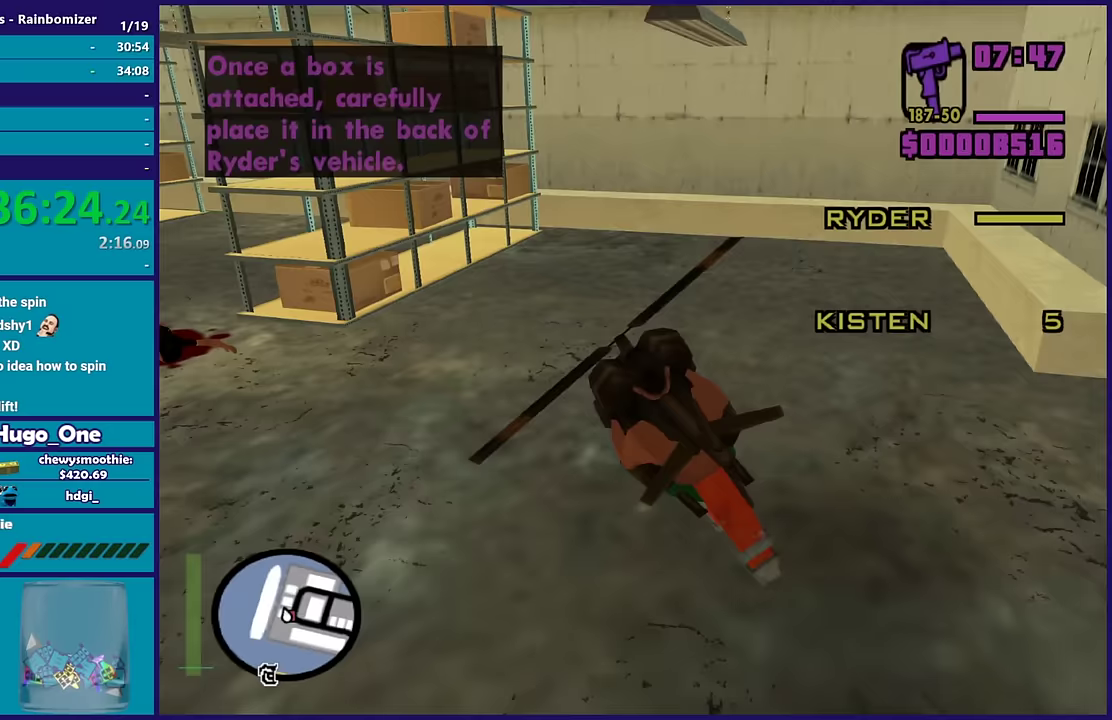
{"buttons": [], "left_stick": "up", "right_stick": "center", "events": [[100, "R2", "up"], [167, "left_stick", "up"], [233, "left_stick", "up-left"], [317, "R2", "down"], [350, "left_stick", "center"], [467, "R2", "up"], [467, "left_stick", "up"], [467, "right_stick", "center"]]}
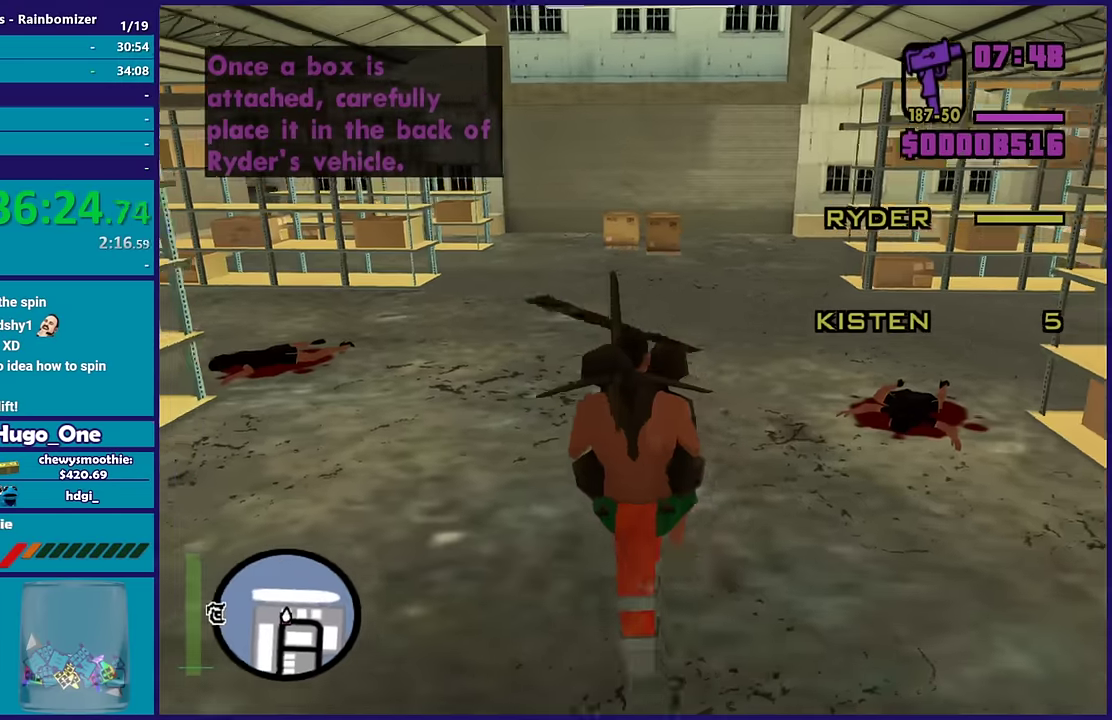
{"buttons": ["R2"], "left_stick": "right", "right_stick": "up-left", "events": [[17, "left_stick", "up-right"], [117, "R2", "down"], [200, "left_stick", "center"], [267, "left_stick", "left"], [317, "R2", "up"], [450, "R2", "down"], [467, "left_stick", "right"], [500, "right_stick", "up-left"]]}
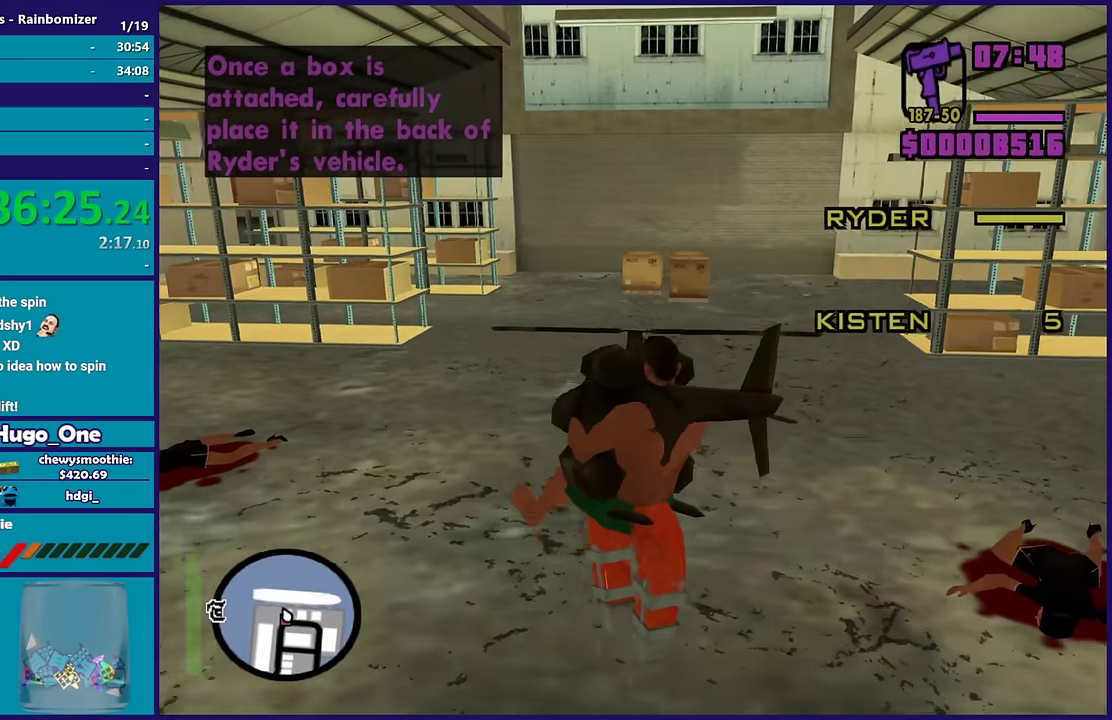
{"buttons": [], "left_stick": "center", "right_stick": "down-left", "events": [[50, "left_stick", "center"], [67, "right_stick", "left"], [117, "left_stick", "right"], [133, "R2", "up"], [133, "right_stick", "down-left"], [317, "R1", "down"], [367, "left_stick", "up-right"], [367, "right_stick", "center"], [417, "left_stick", "center"], [433, "R1", "up"], [433, "right_stick", "down-left"]]}
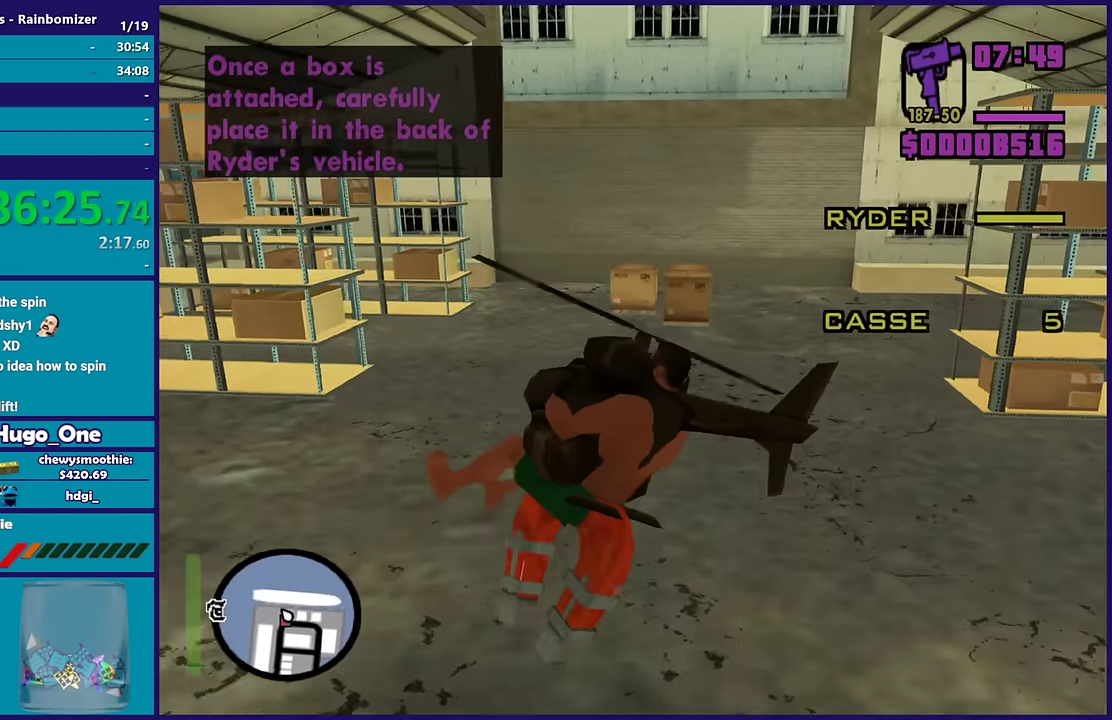
{"buttons": [], "left_stick": "right", "right_stick": "down-left", "events": [[33, "left_stick", "up-left"], [117, "R2", "down"], [117, "right_stick", "left"], [200, "left_stick", "center"], [267, "R2", "up"], [367, "left_stick", "up-right"], [433, "right_stick", "down-left"], [450, "left_stick", "right"]]}
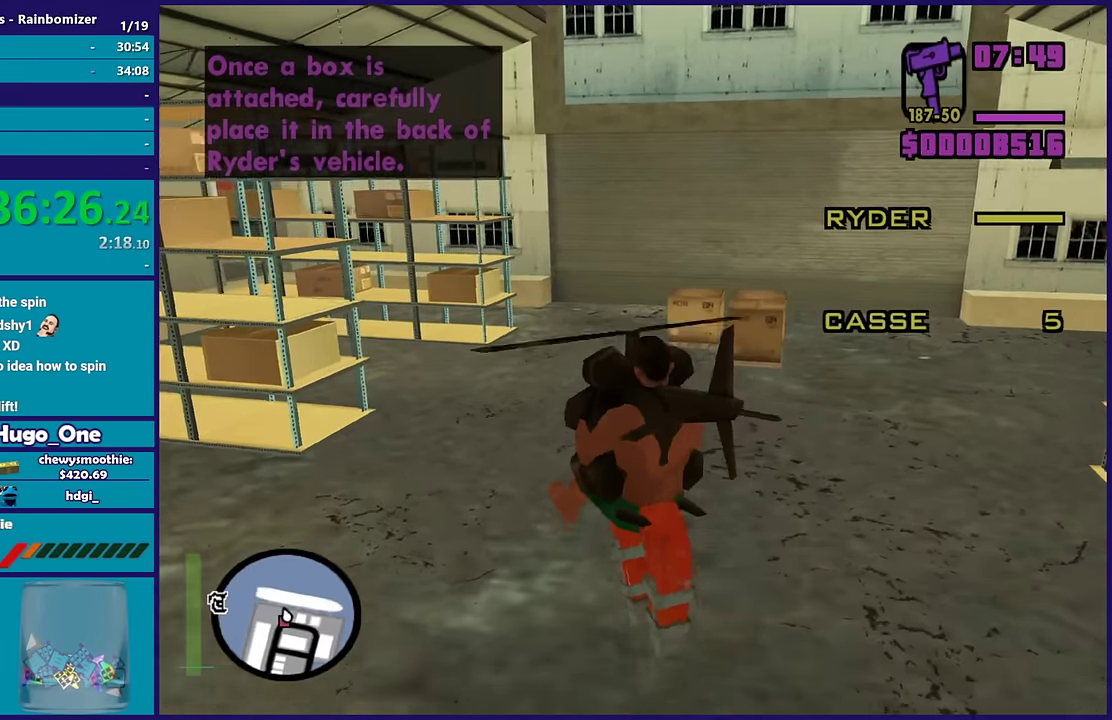
{"buttons": ["R2"], "left_stick": "down-right", "right_stick": "up-left", "events": [[117, "left_stick", "up-right"], [150, "right_stick", "center"], [167, "R1", "down"], [167, "left_stick", "up"], [217, "left_stick", "up-left"], [250, "R1", "up"], [283, "right_stick", "down-left"], [350, "right_stick", "left"], [417, "R2", "down"], [417, "left_stick", "center"], [450, "right_stick", "up-left"], [500, "left_stick", "down-right"]]}
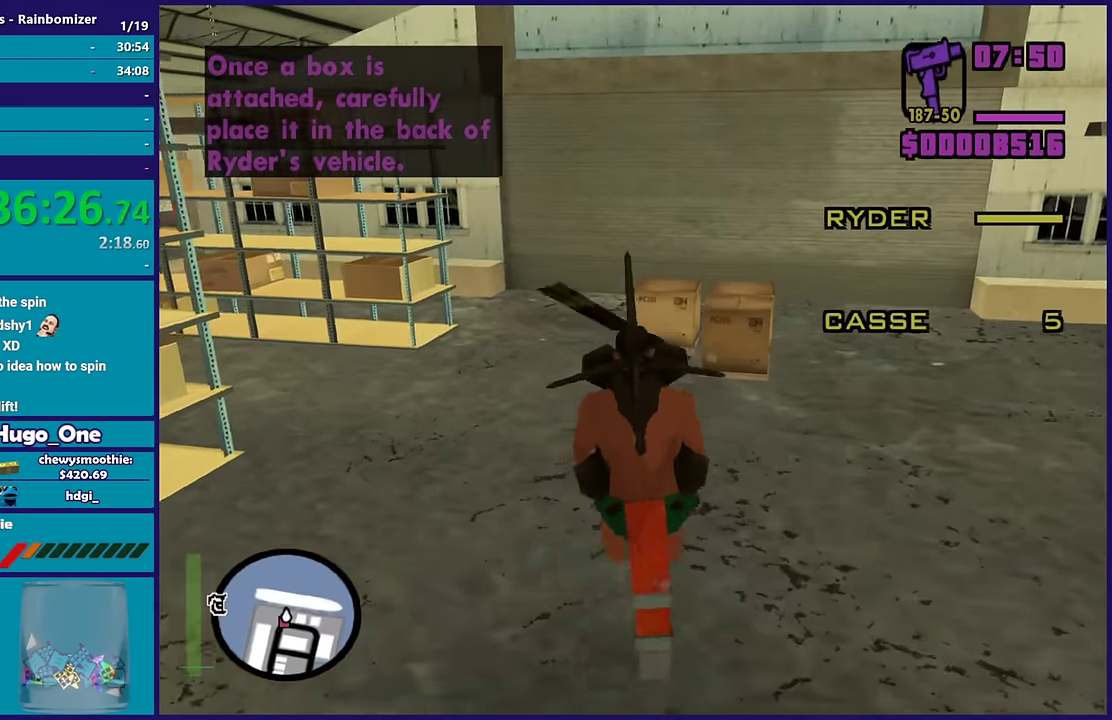
{"buttons": ["R2"], "left_stick": "left", "right_stick": "center", "events": [[67, "R2", "up"], [100, "right_stick", "center"], [183, "left_stick", "center"], [233, "left_stick", "up-left"], [267, "R2", "down"], [317, "left_stick", "center"], [417, "left_stick", "left"]]}